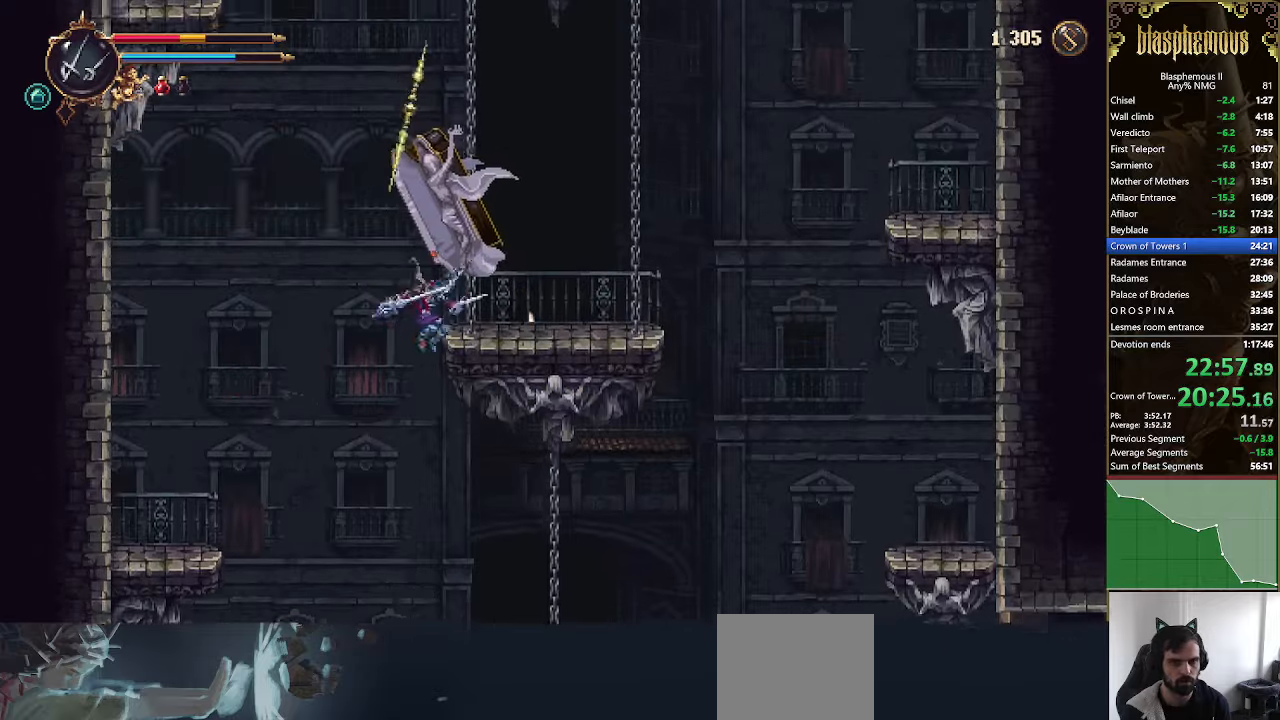
Gameplay with a controller (PlayStation layout); each line is a JSON object with the inputs held at the frame after it. "events" lists button and stick changes between this image and that frame as [ms after this image, input, new state], when the widget could be followed in between.
{"buttons": ["DPAD_RIGHT"], "left_stick": "center", "right_stick": "center", "events": [[367, "L1", "down"], [467, "L1", "up"]]}
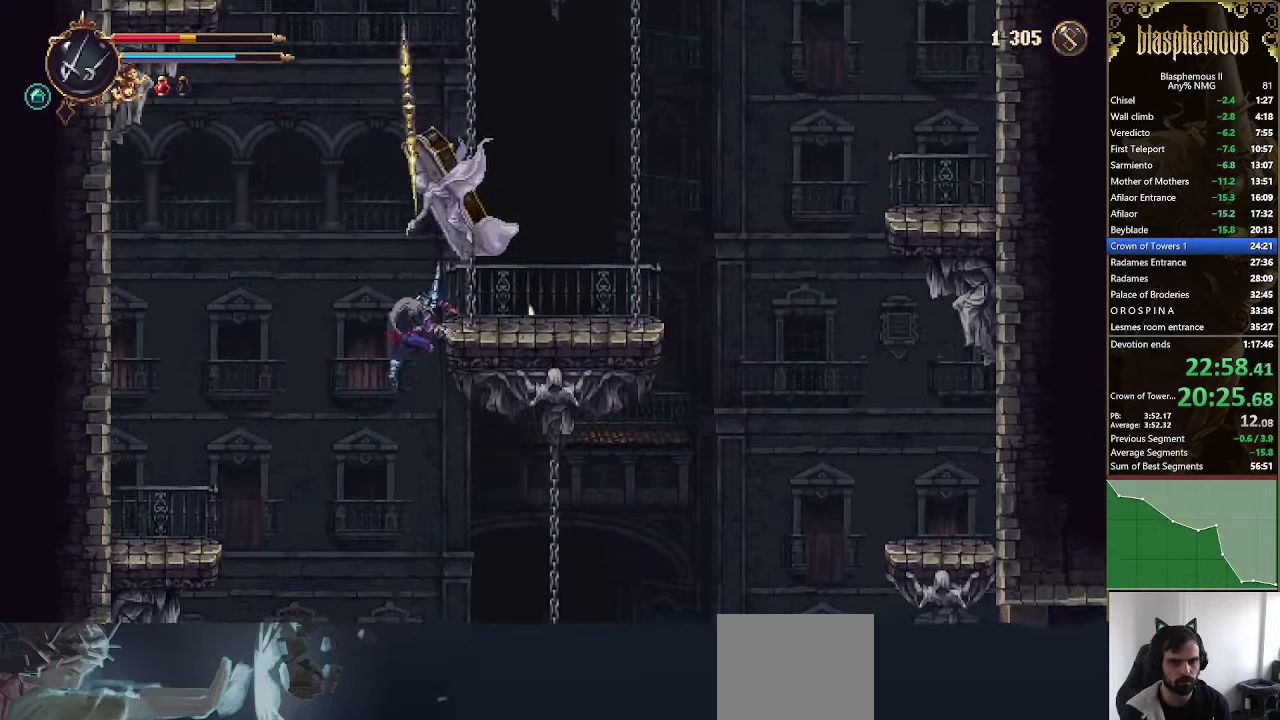
{"buttons": ["CROSS", "DPAD_RIGHT"], "left_stick": "center", "right_stick": "center", "events": [[167, "R2", "down"], [334, "R2", "up"], [467, "CROSS", "down"]]}
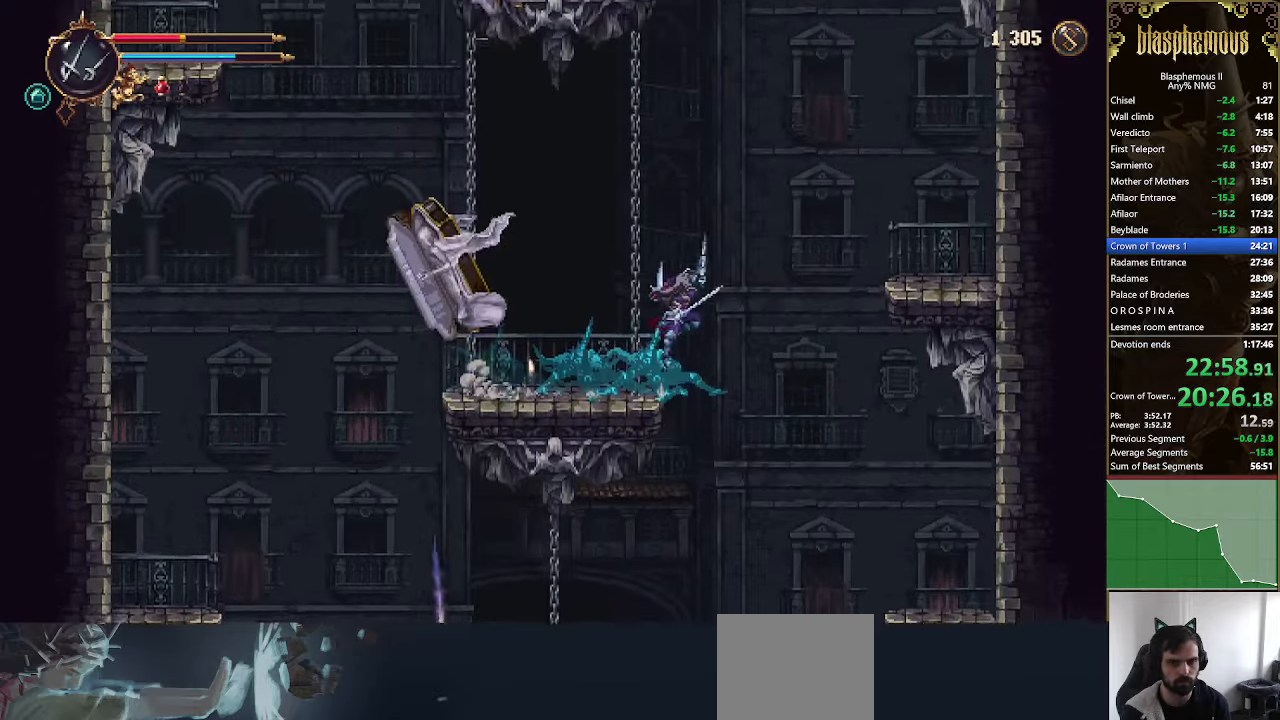
{"buttons": ["DPAD_RIGHT"], "left_stick": "center", "right_stick": "center", "events": [[134, "CROSS", "up"], [234, "CROSS", "down"], [300, "CROSS", "up"]]}
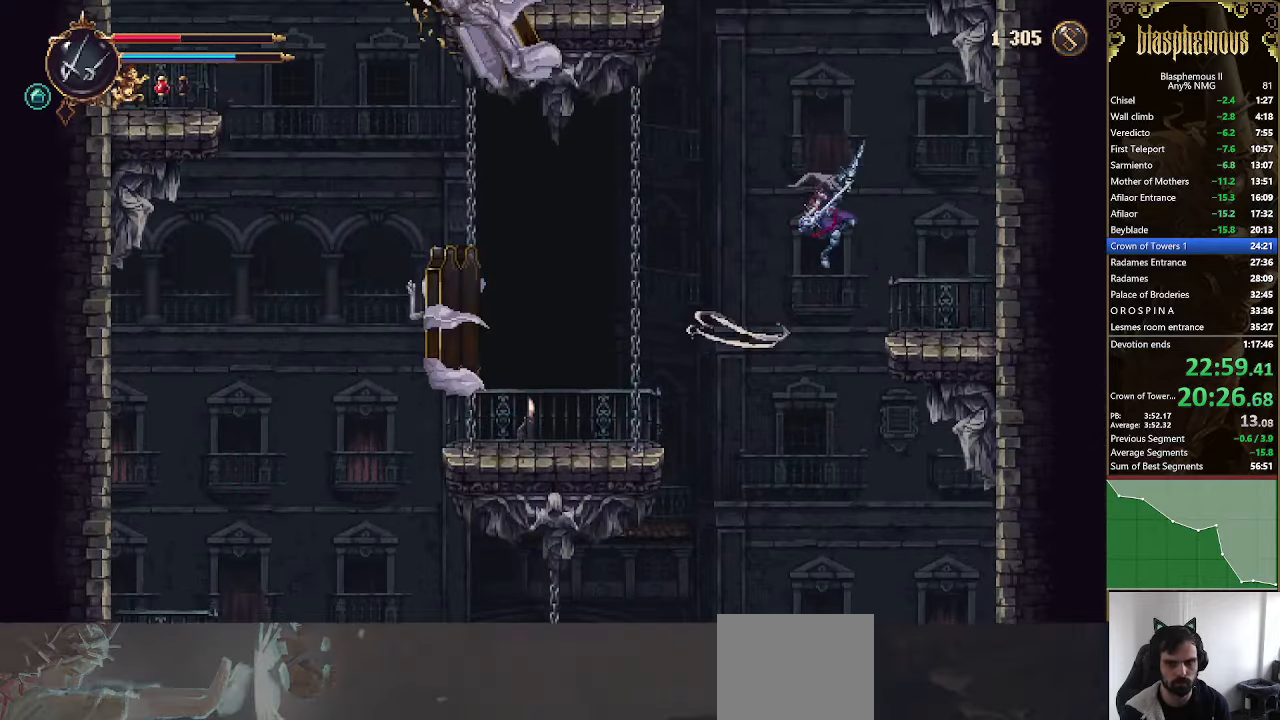
{"buttons": ["CROSS", "DPAD_LEFT"], "left_stick": "center", "right_stick": "center", "events": [[200, "DPAD_RIGHT", "up"], [300, "DPAD_LEFT", "down"], [367, "CROSS", "down"]]}
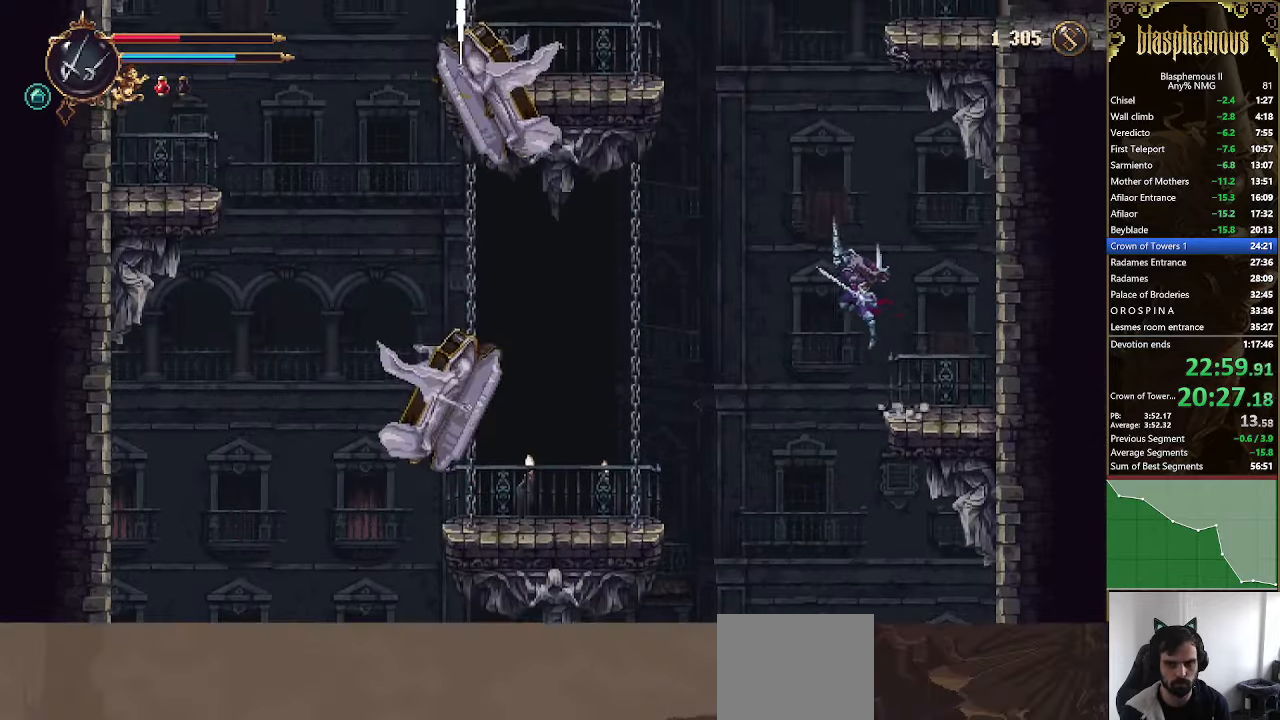
{"buttons": ["DPAD_LEFT"], "left_stick": "center", "right_stick": "center", "events": [[134, "CROSS", "up"], [200, "CROSS", "down"], [467, "CROSS", "up"]]}
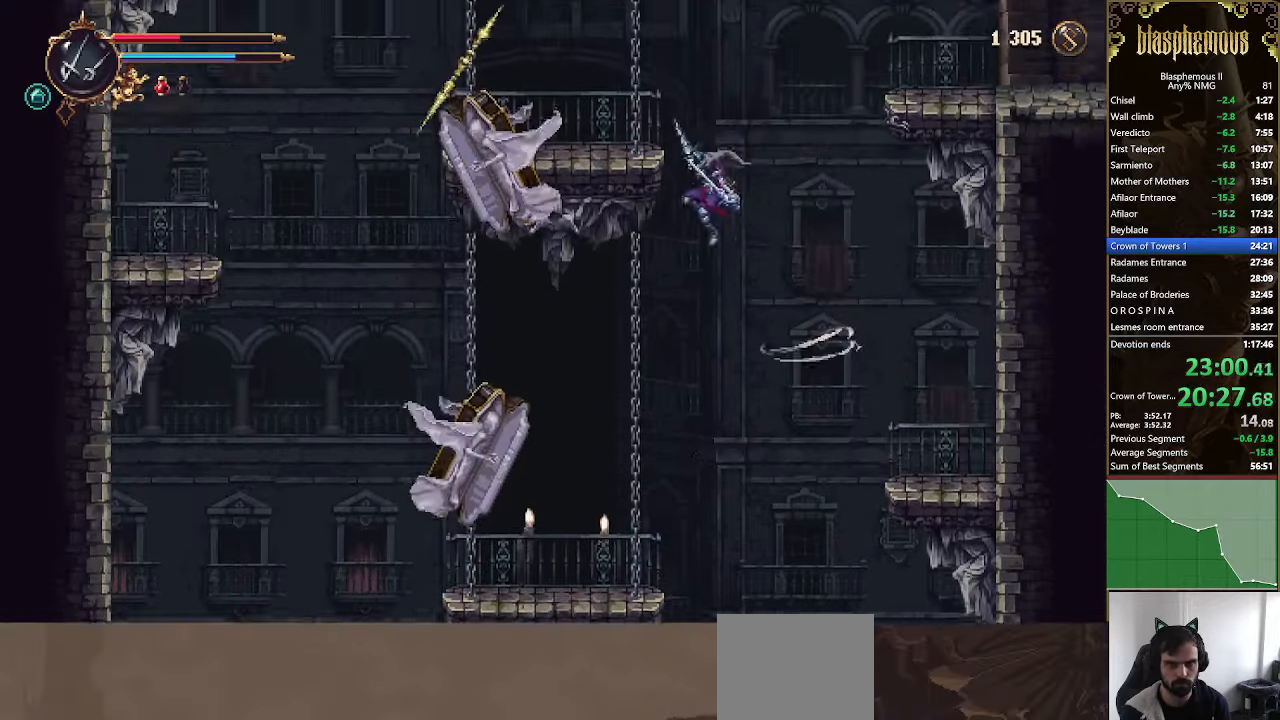
{"buttons": ["DPAD_RIGHT"], "left_stick": "center", "right_stick": "center", "events": [[100, "L1", "down"], [200, "DPAD_LEFT", "up"], [200, "L1", "up"], [367, "DPAD_RIGHT", "down"]]}
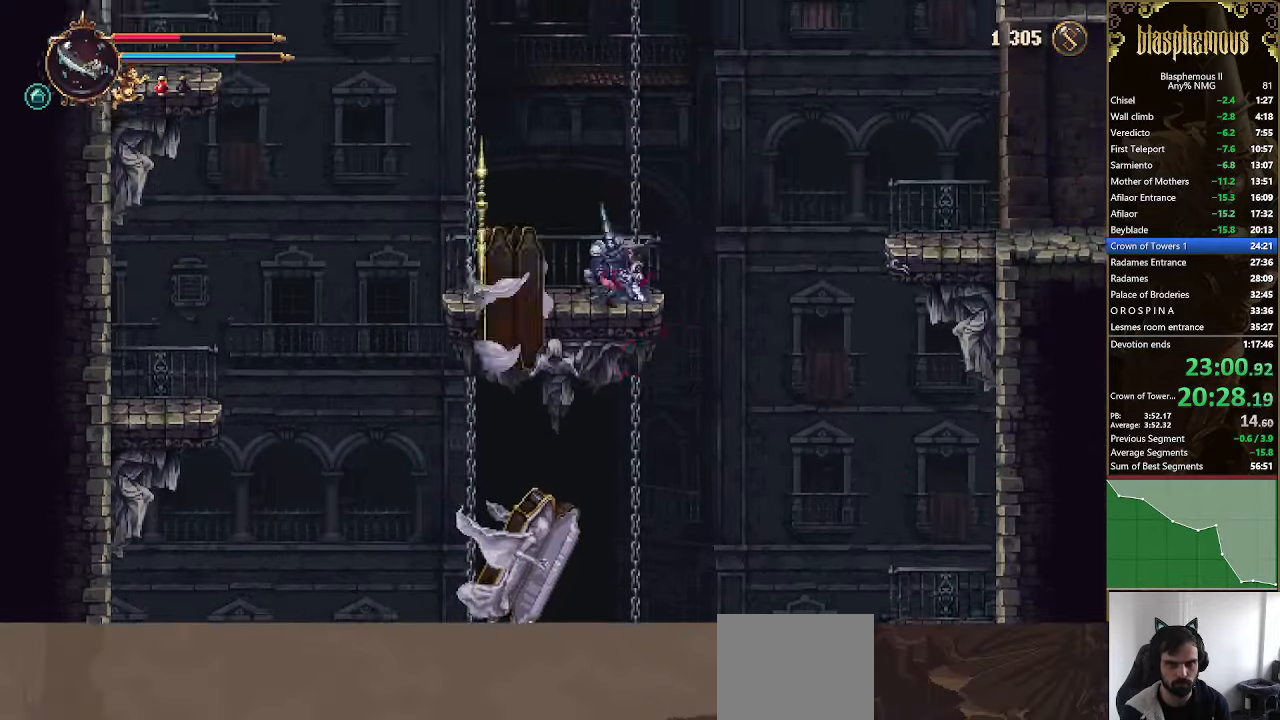
{"buttons": ["DPAD_RIGHT"], "left_stick": "center", "right_stick": "center", "events": [[100, "CROSS", "down"], [467, "CROSS", "up"]]}
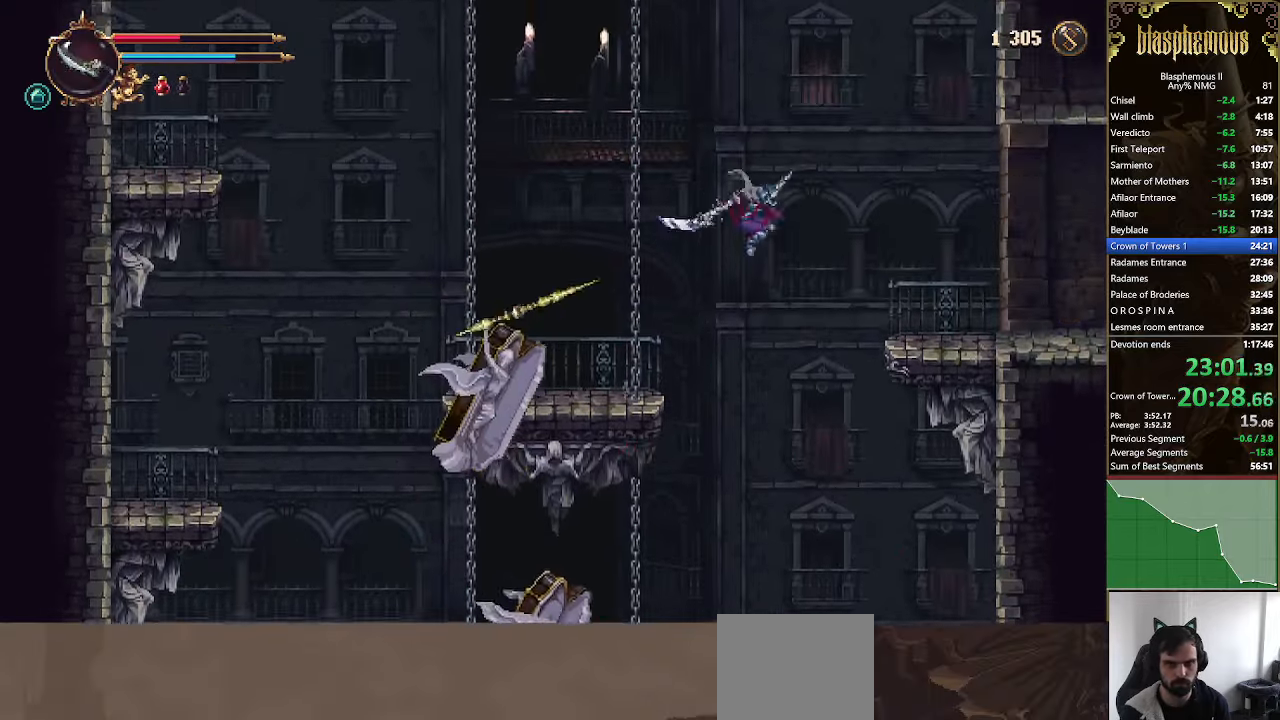
{"buttons": ["DPAD_RIGHT"], "left_stick": "center", "right_stick": "center", "events": [[300, "CROSS", "down"], [367, "CROSS", "up"]]}
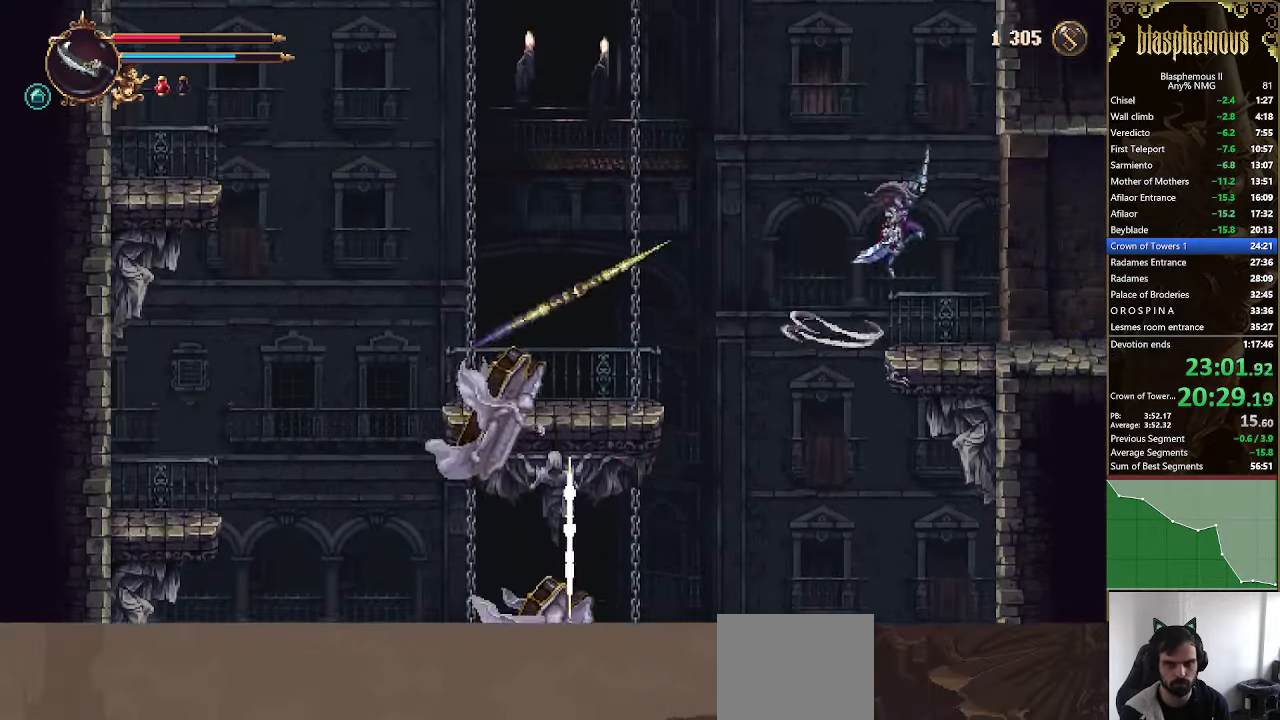
{"buttons": ["R2", "DPAD_RIGHT"], "left_stick": "center", "right_stick": "center", "events": [[400, "R2", "down"]]}
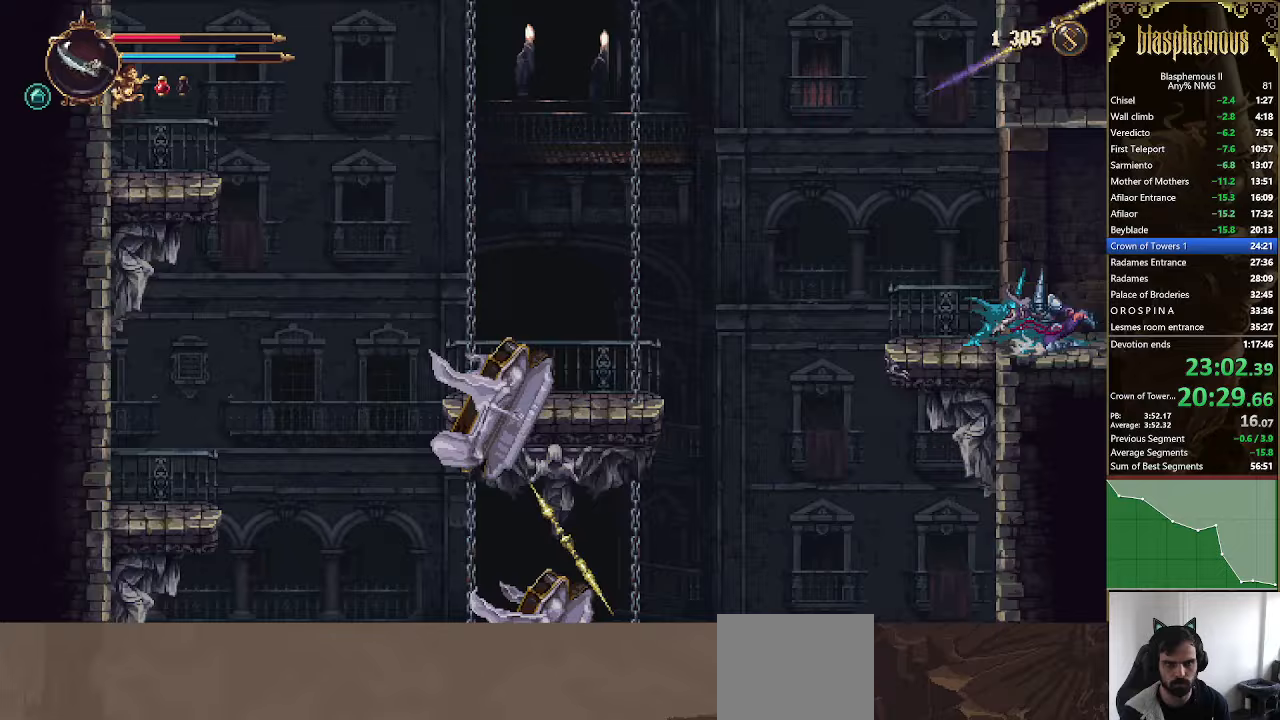
{"buttons": ["DPAD_RIGHT"], "left_stick": "center", "right_stick": "center", "events": [[67, "R2", "up"]]}
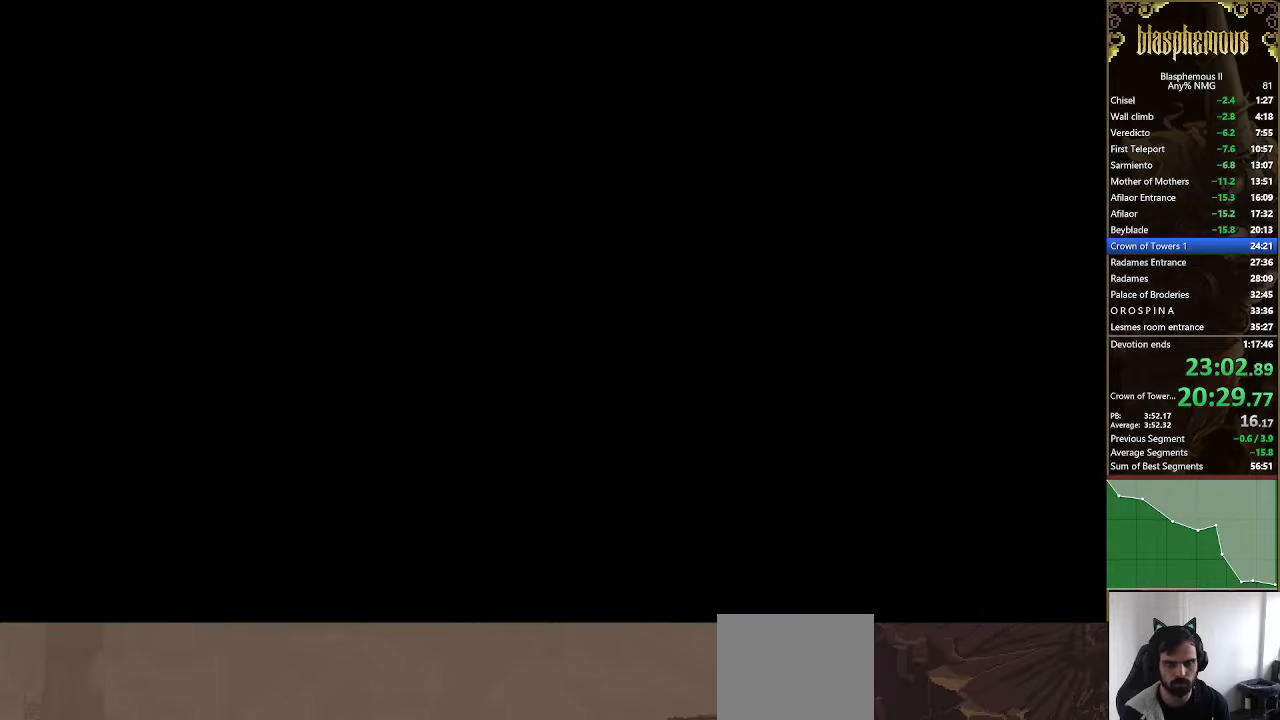
{"buttons": ["DPAD_RIGHT"], "left_stick": "center", "right_stick": "center", "events": []}
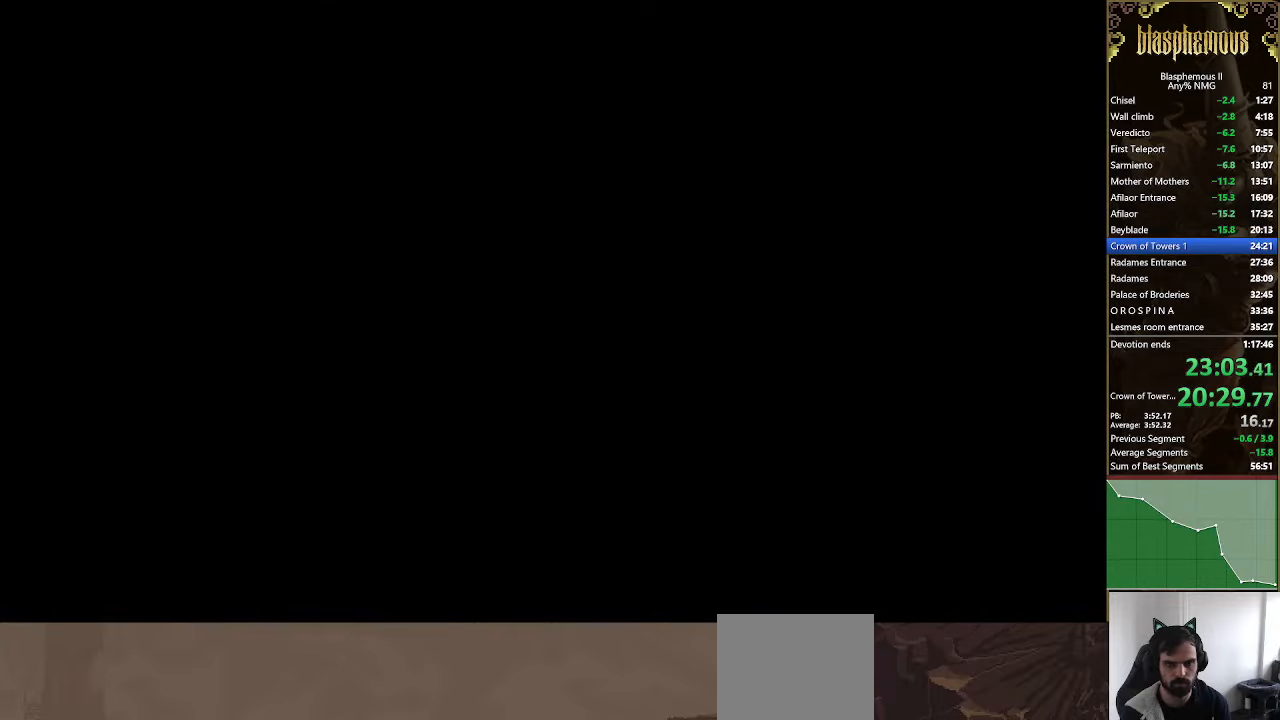
{"buttons": ["DPAD_RIGHT"], "left_stick": "center", "right_stick": "center", "events": []}
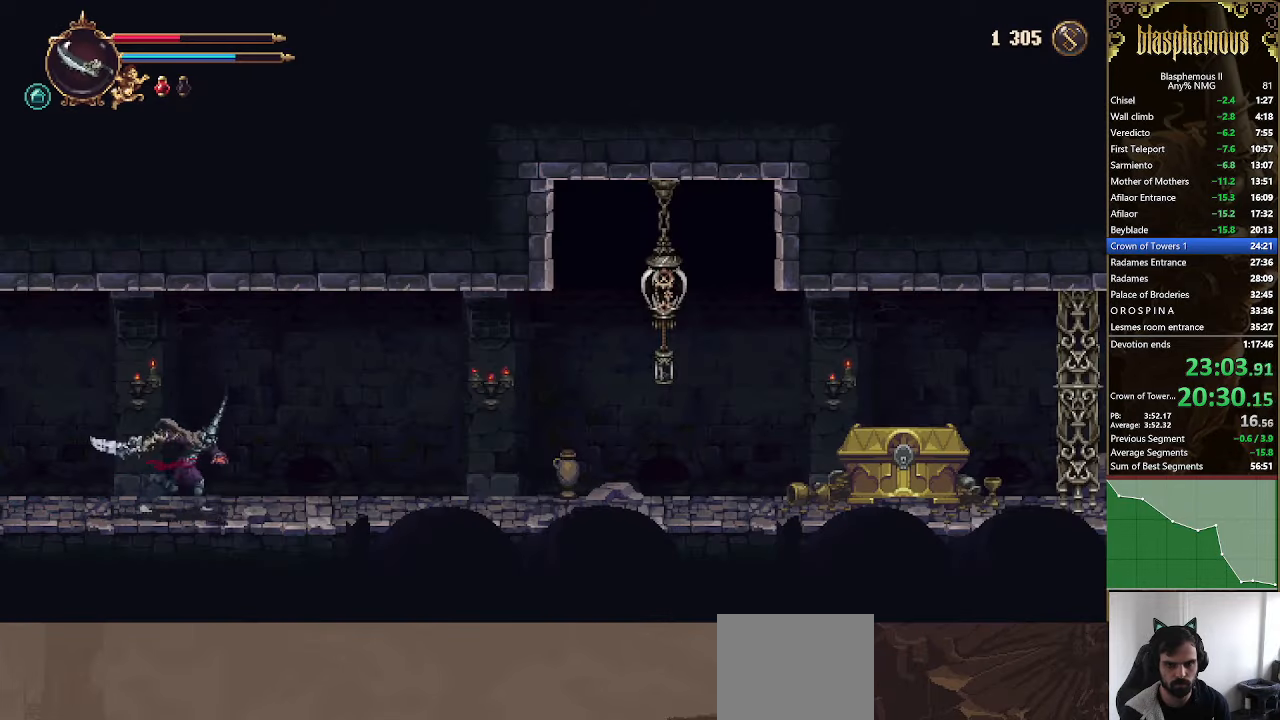
{"buttons": ["DPAD_RIGHT"], "left_stick": "center", "right_stick": "center", "events": [[33, "R2", "down"], [200, "R2", "up"], [367, "CROSS", "down"], [467, "CROSS", "up"]]}
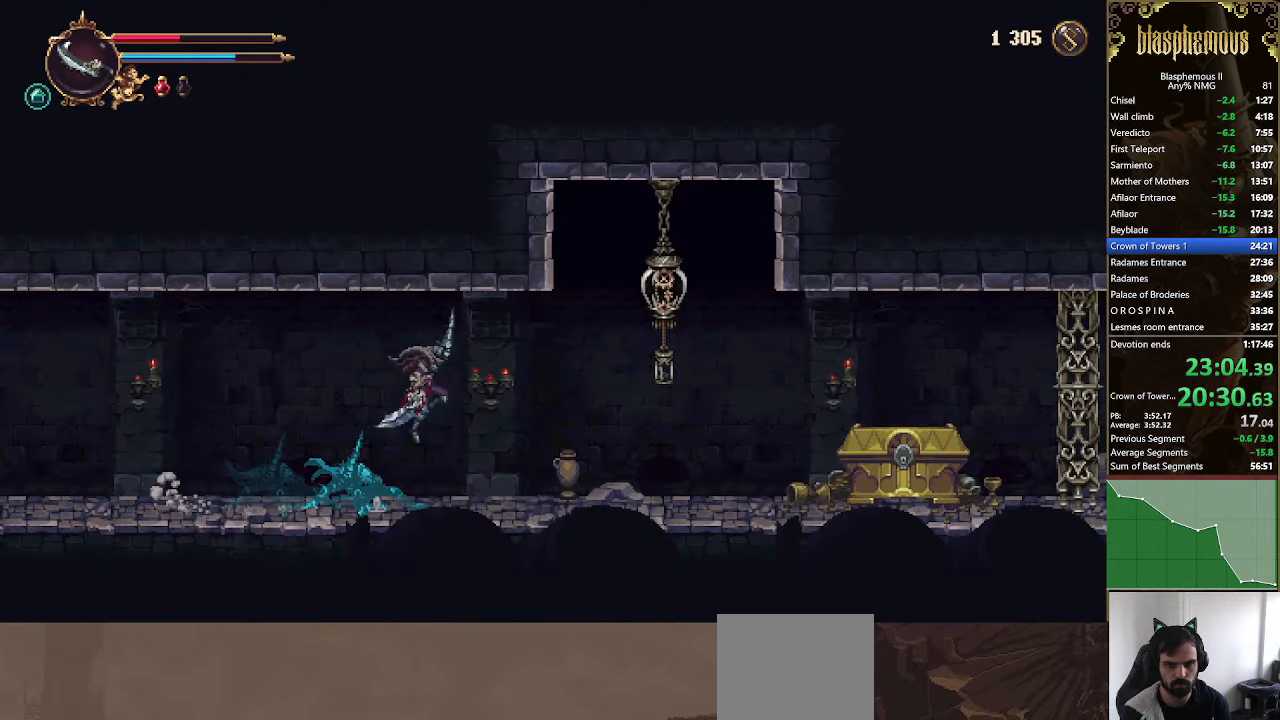
{"buttons": ["DPAD_RIGHT"], "left_stick": "center", "right_stick": "center", "events": [[33, "SQUARE", "down"], [133, "SQUARE", "up"]]}
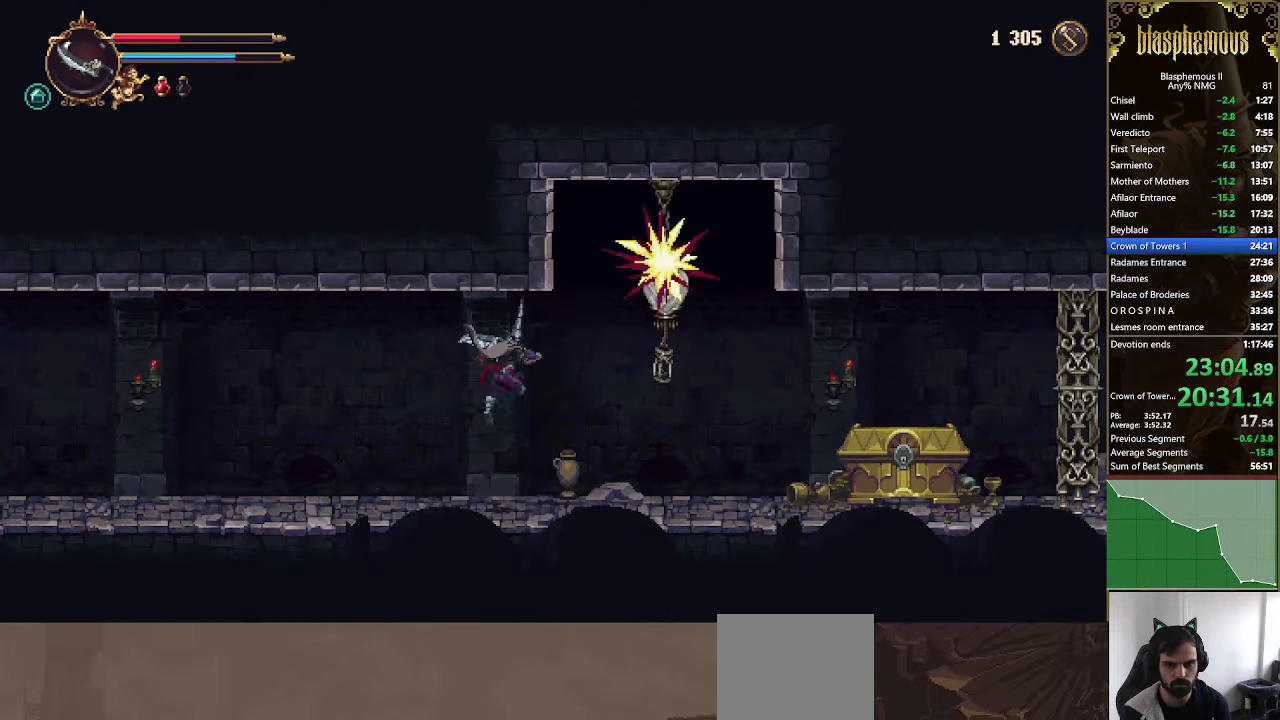
{"buttons": ["DPAD_RIGHT"], "left_stick": "center", "right_stick": "center", "events": [[100, "CROSS", "down"], [167, "SQUARE", "down"], [200, "SQUARE", "up"], [267, "CROSS", "up"]]}
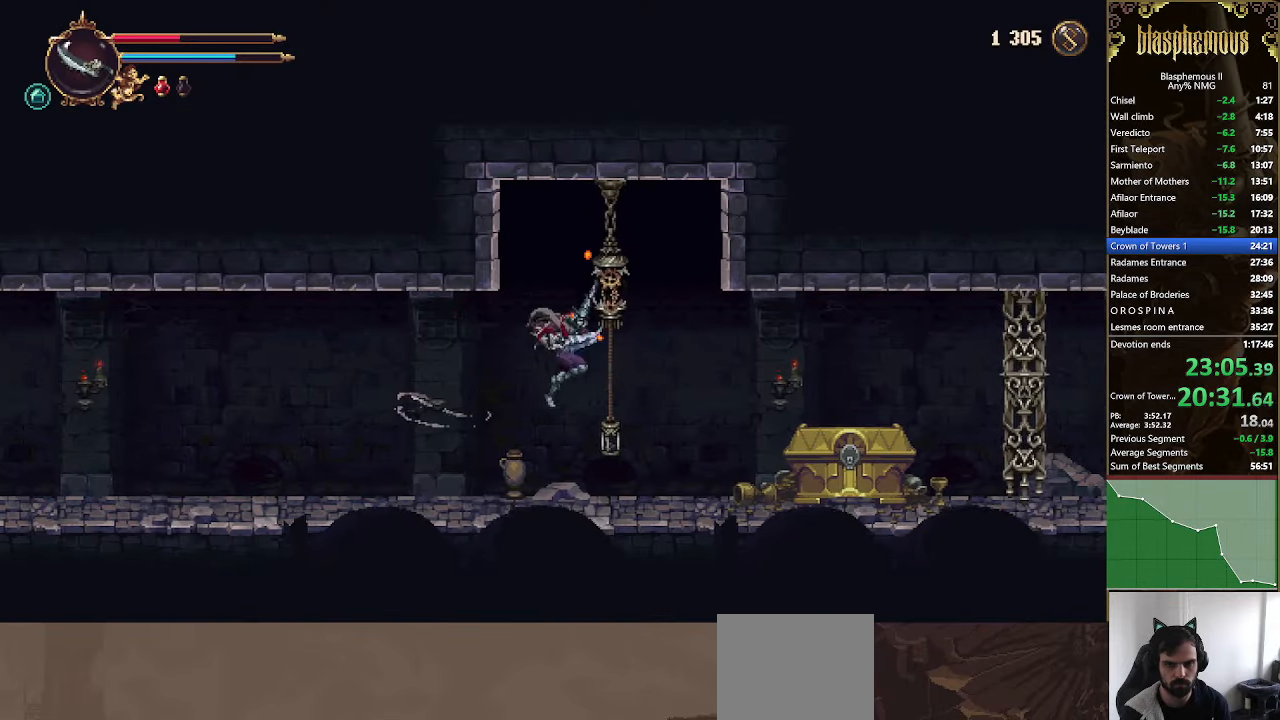
{"buttons": ["DPAD_RIGHT"], "left_stick": "center", "right_stick": "center", "events": [[267, "R2", "down"], [400, "R2", "up"]]}
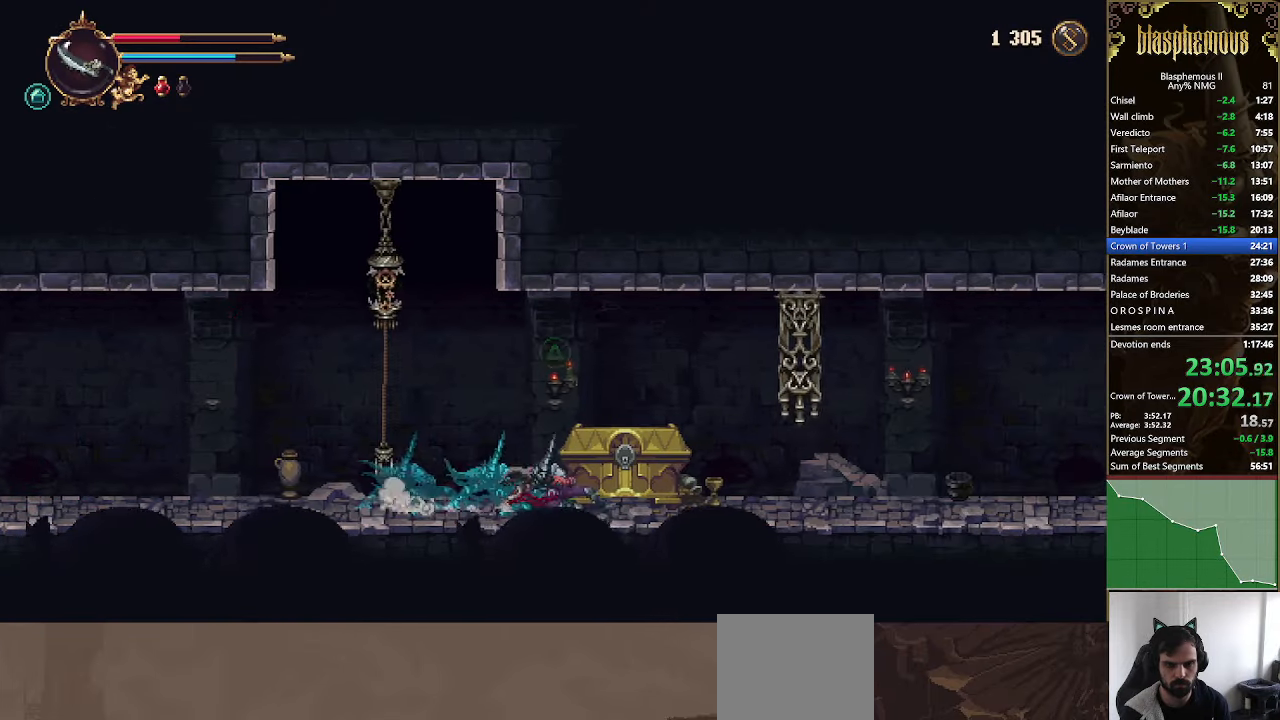
{"buttons": ["DPAD_RIGHT"], "left_stick": "center", "right_stick": "center", "events": []}
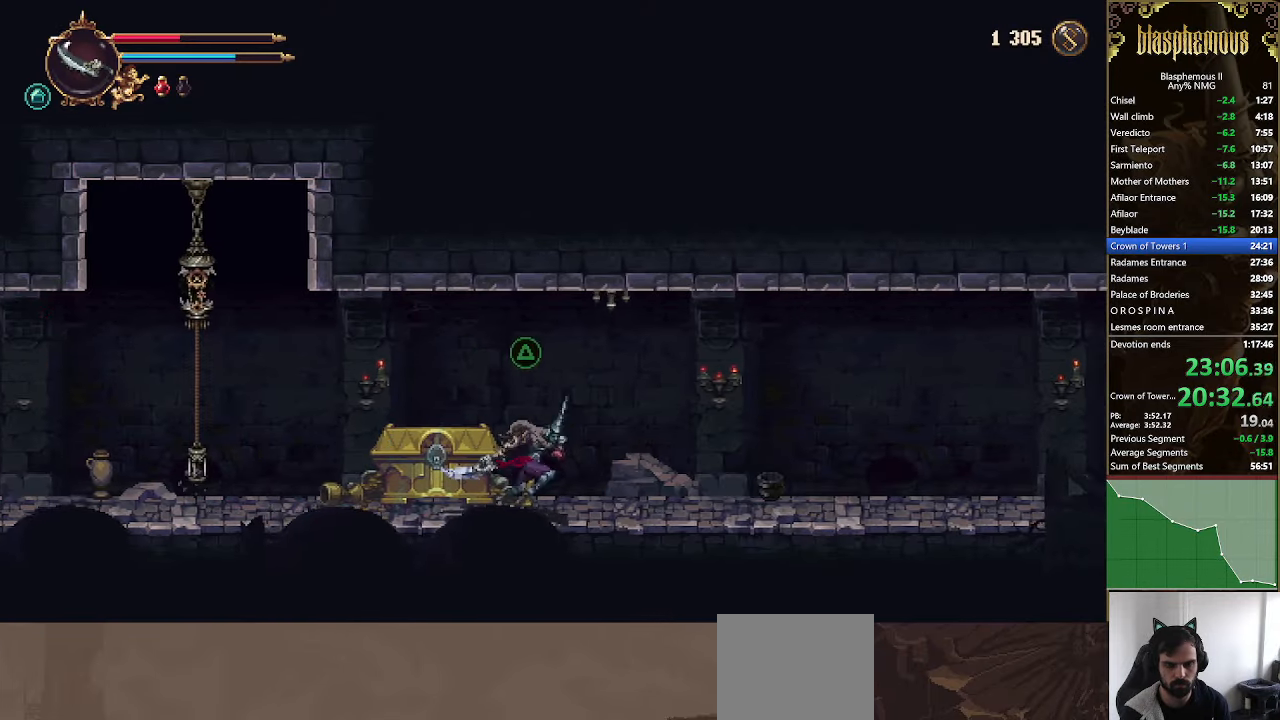
{"buttons": ["DPAD_RIGHT"], "left_stick": "center", "right_stick": "center", "events": [[100, "R2", "down"], [233, "R2", "up"], [267, "R2", "down"], [467, "R2", "up"]]}
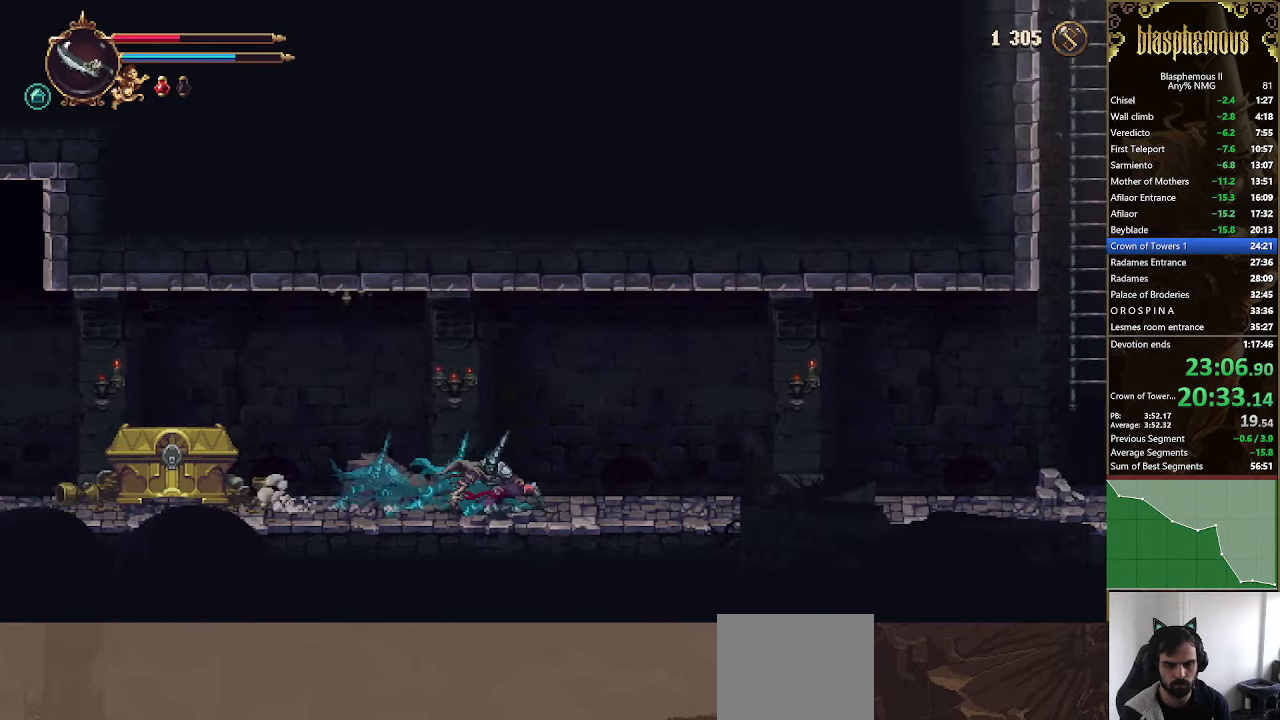
{"buttons": ["R2", "DPAD_RIGHT"], "left_stick": "center", "right_stick": "center", "events": [[367, "R2", "down"]]}
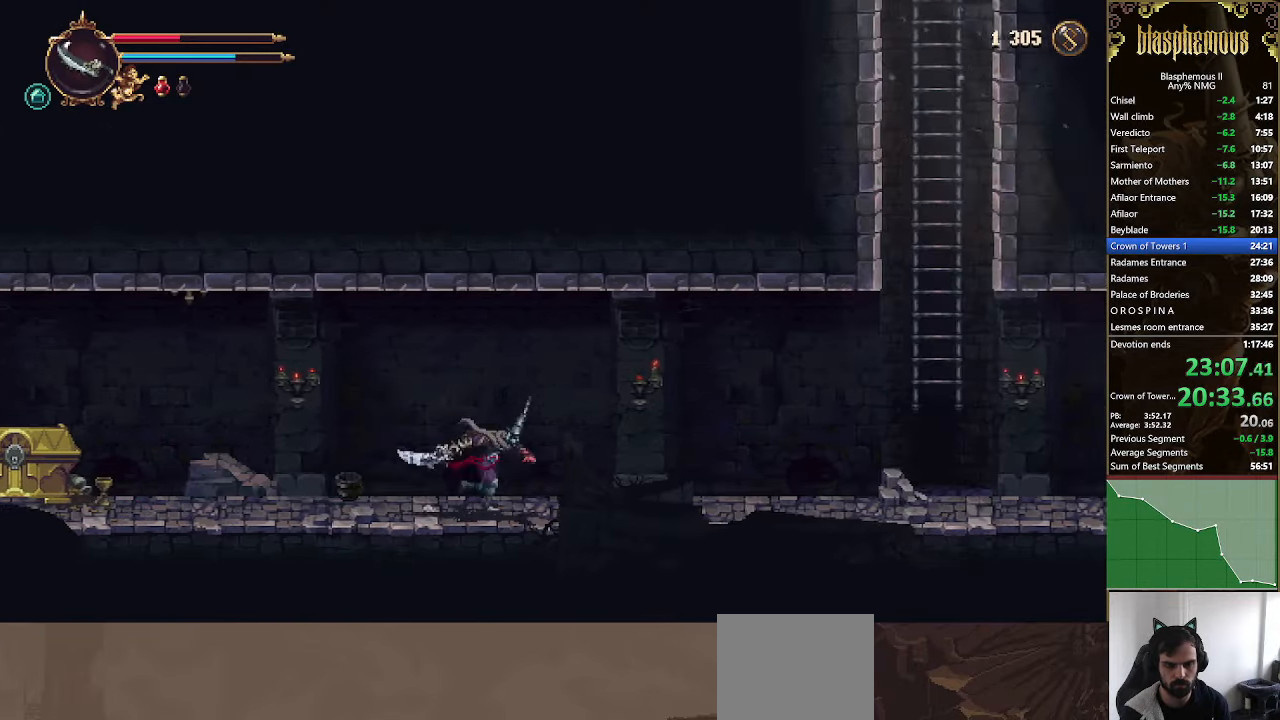
{"buttons": ["DPAD_RIGHT"], "left_stick": "center", "right_stick": "center", "events": [[33, "R2", "up"], [67, "R2", "down"], [267, "R2", "up"], [366, "L1", "down"], [466, "L1", "up"]]}
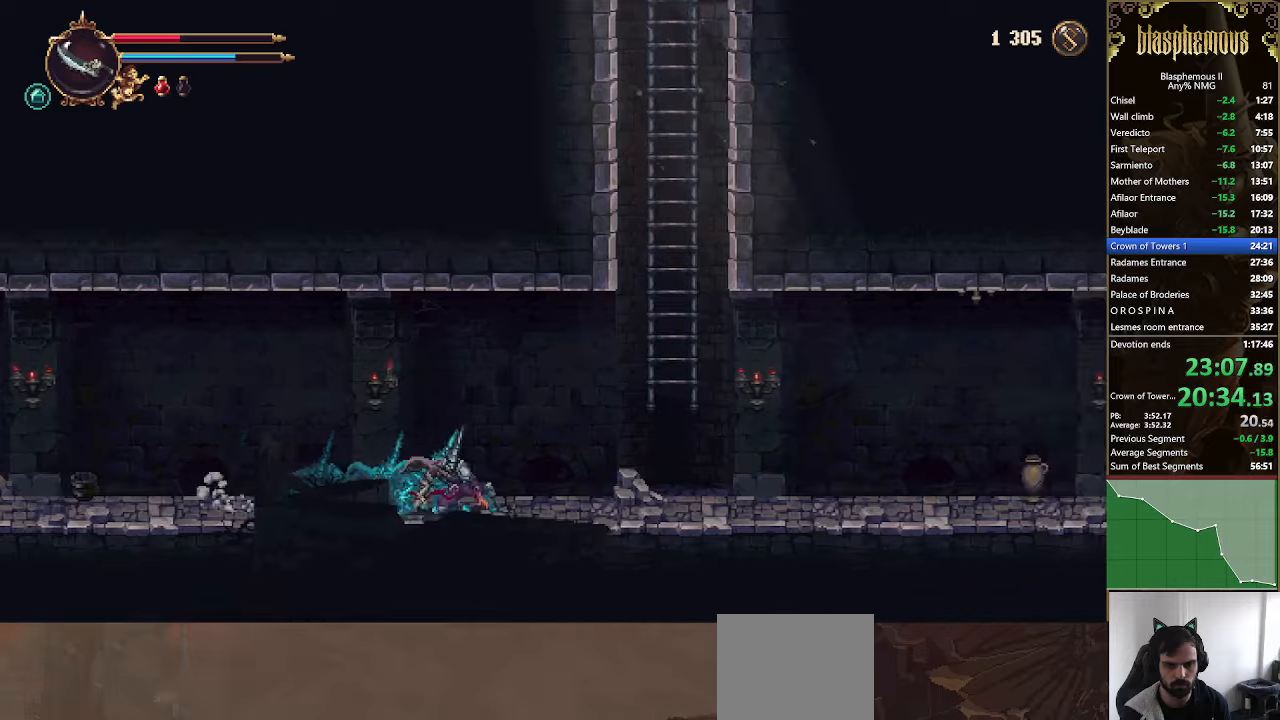
{"buttons": ["CROSS", "DPAD_RIGHT"], "left_stick": "center", "right_stick": "center", "events": [[300, "L1", "down"], [400, "L1", "up"], [433, "CROSS", "down"]]}
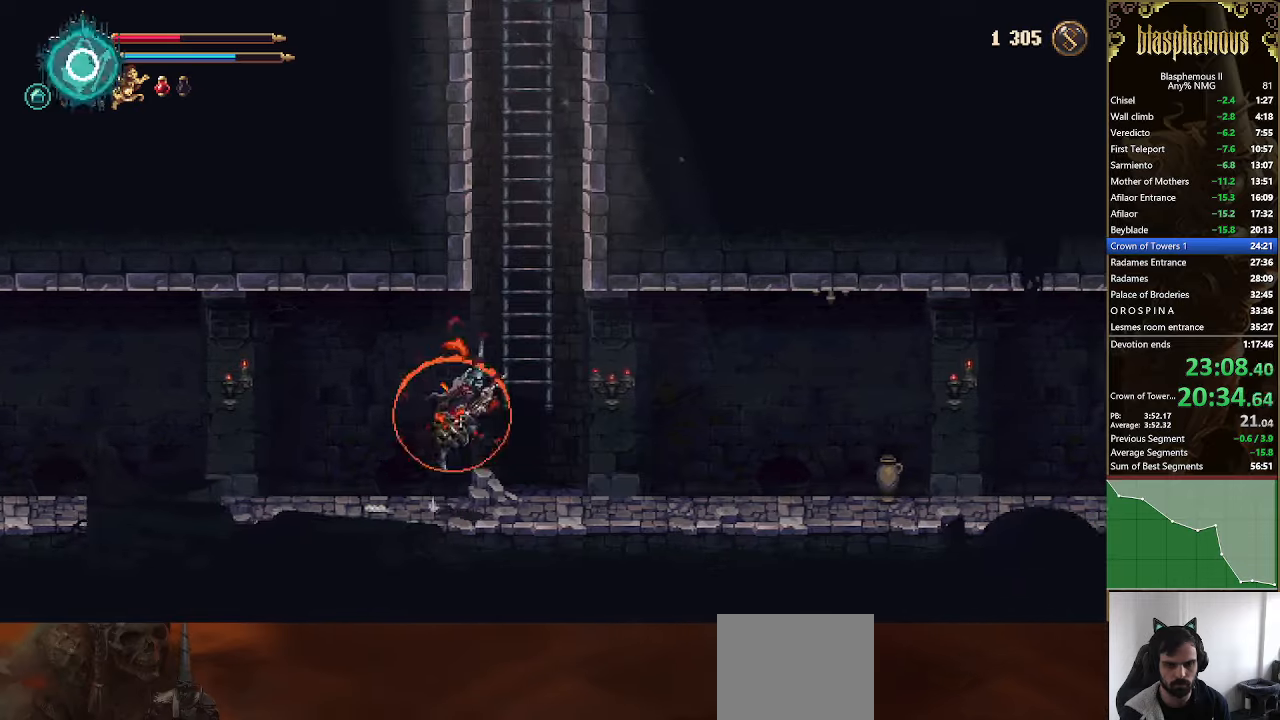
{"buttons": ["CROSS", "DPAD_UP"], "left_stick": "center", "right_stick": "center", "events": [[100, "DPAD_RIGHT", "up"], [166, "CROSS", "up"], [200, "CROSS", "down"], [400, "DPAD_UP", "down"], [433, "CROSS", "up"], [500, "CROSS", "down"]]}
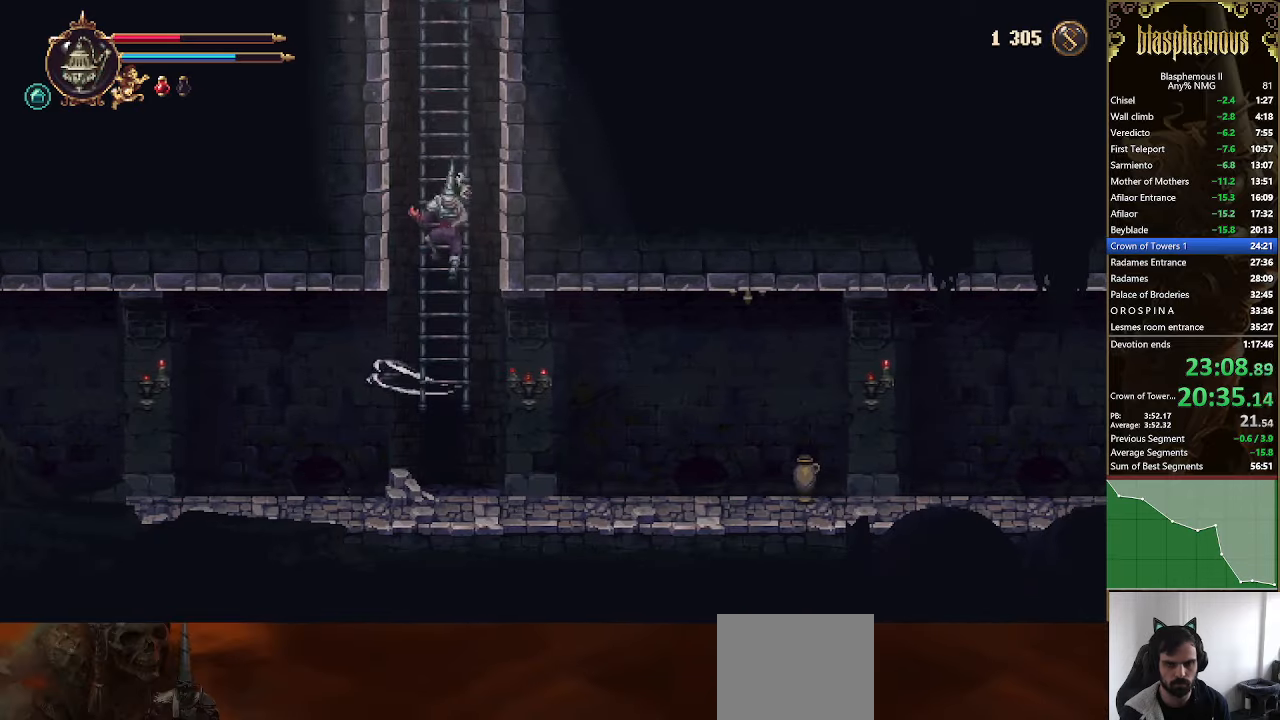
{"buttons": ["CROSS", "DPAD_UP"], "left_stick": "center", "right_stick": "center", "events": [[33, "DPAD_UP", "up"], [266, "CROSS", "up"], [300, "CROSS", "down"], [500, "DPAD_UP", "down"]]}
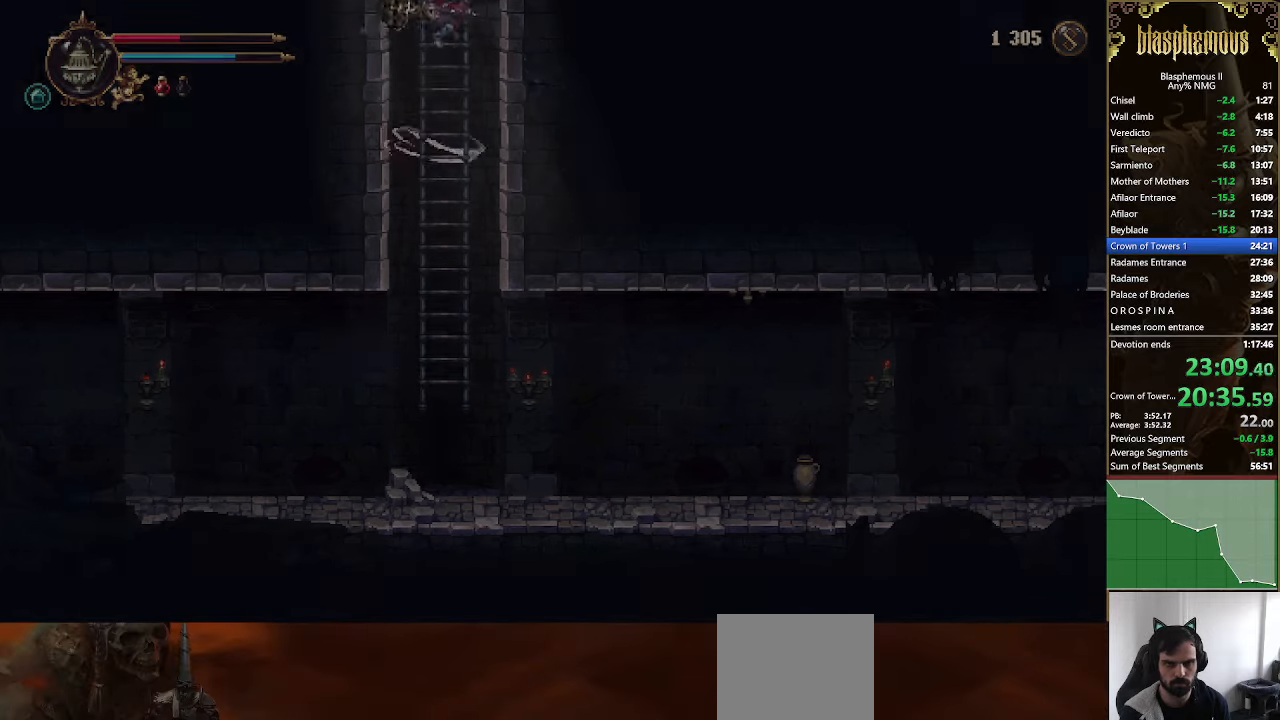
{"buttons": ["DPAD_RIGHT"], "left_stick": "center", "right_stick": "center", "events": [[100, "CROSS", "up"], [166, "CROSS", "down"], [300, "DPAD_RIGHT", "down"], [366, "CROSS", "up"], [366, "DPAD_UP", "up"]]}
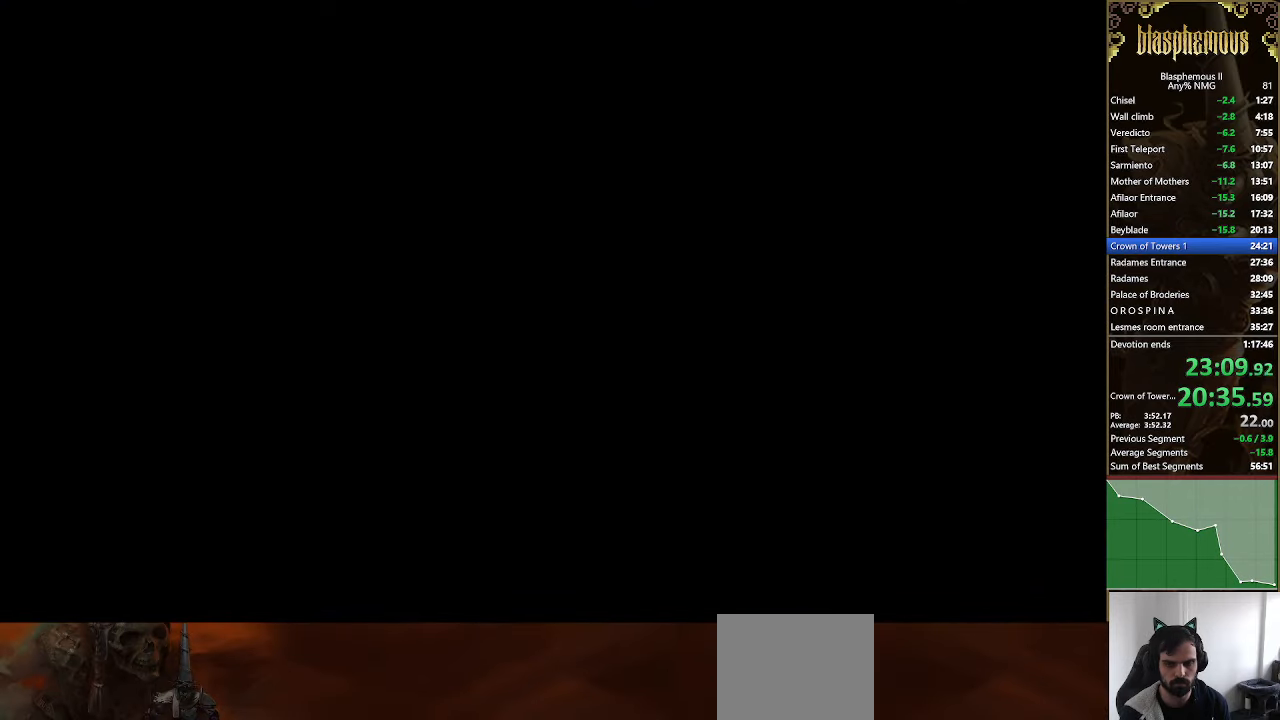
{"buttons": ["DPAD_RIGHT"], "left_stick": "center", "right_stick": "center", "events": []}
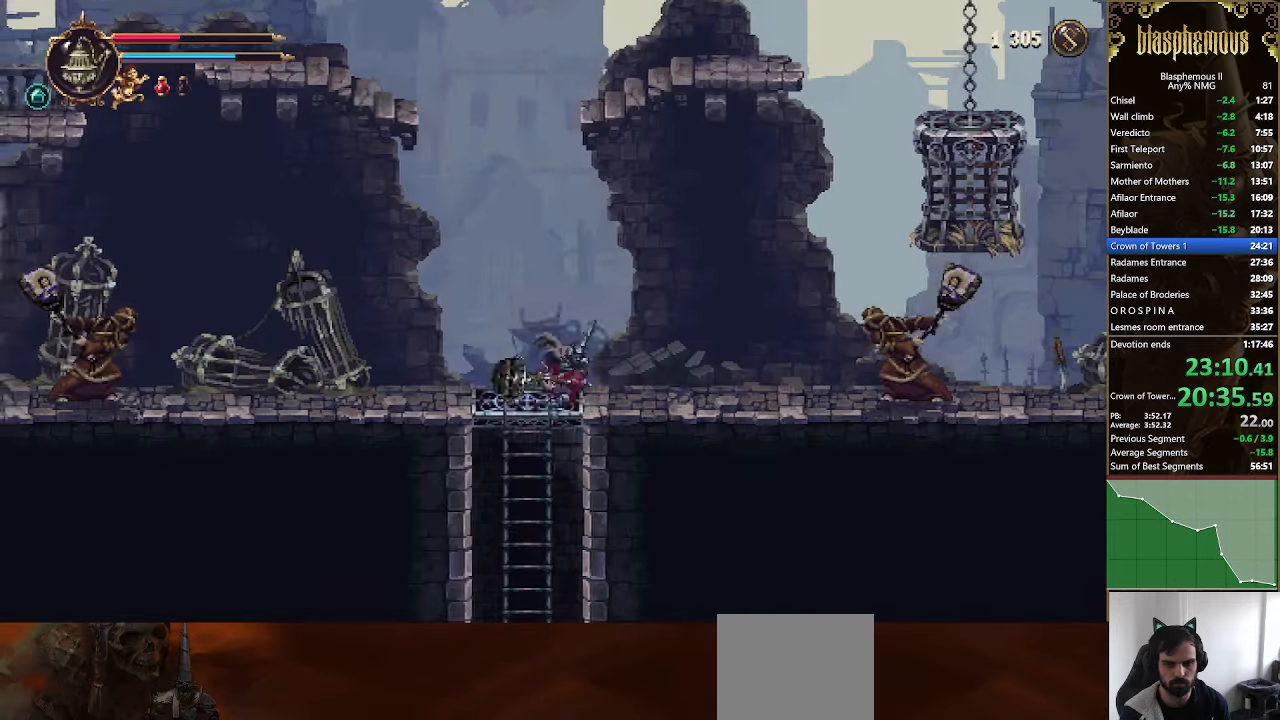
{"buttons": ["DPAD_RIGHT"], "left_stick": "center", "right_stick": "center", "events": [[333, "R2", "down"], [466, "R2", "up"]]}
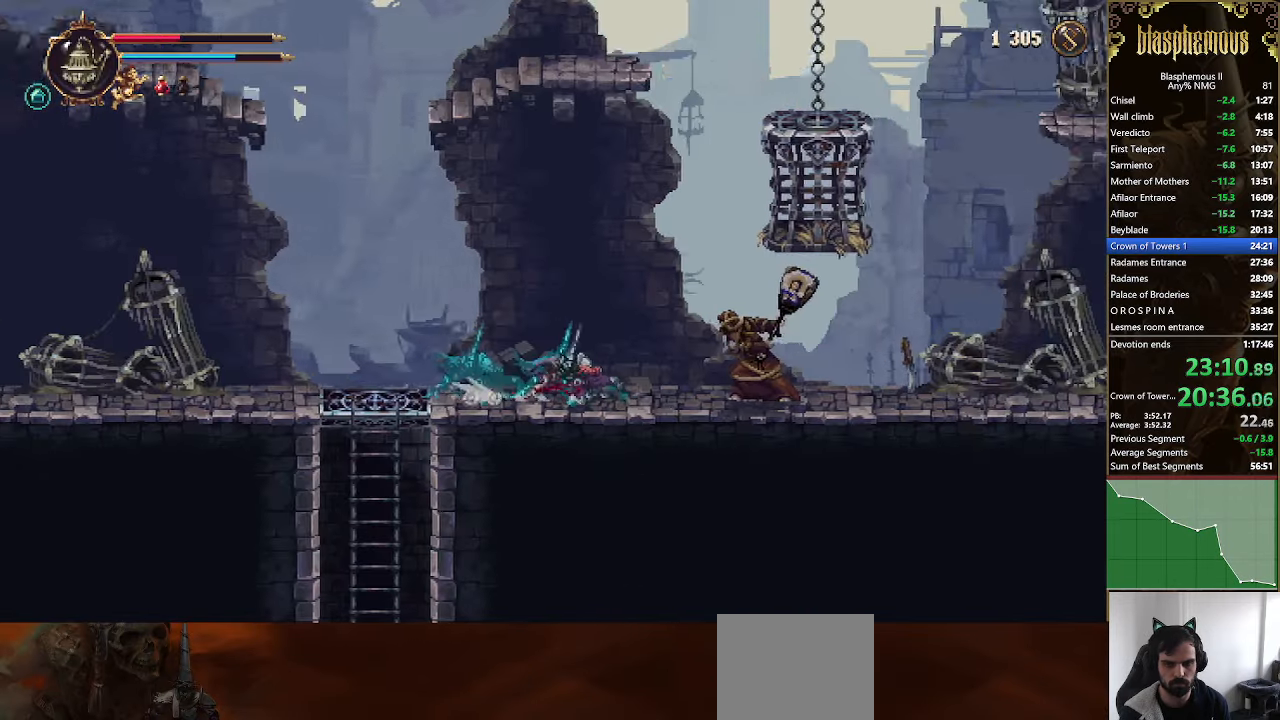
{"buttons": ["DPAD_RIGHT"], "left_stick": "center", "right_stick": "center", "events": [[133, "CROSS", "down"], [200, "CROSS", "up"]]}
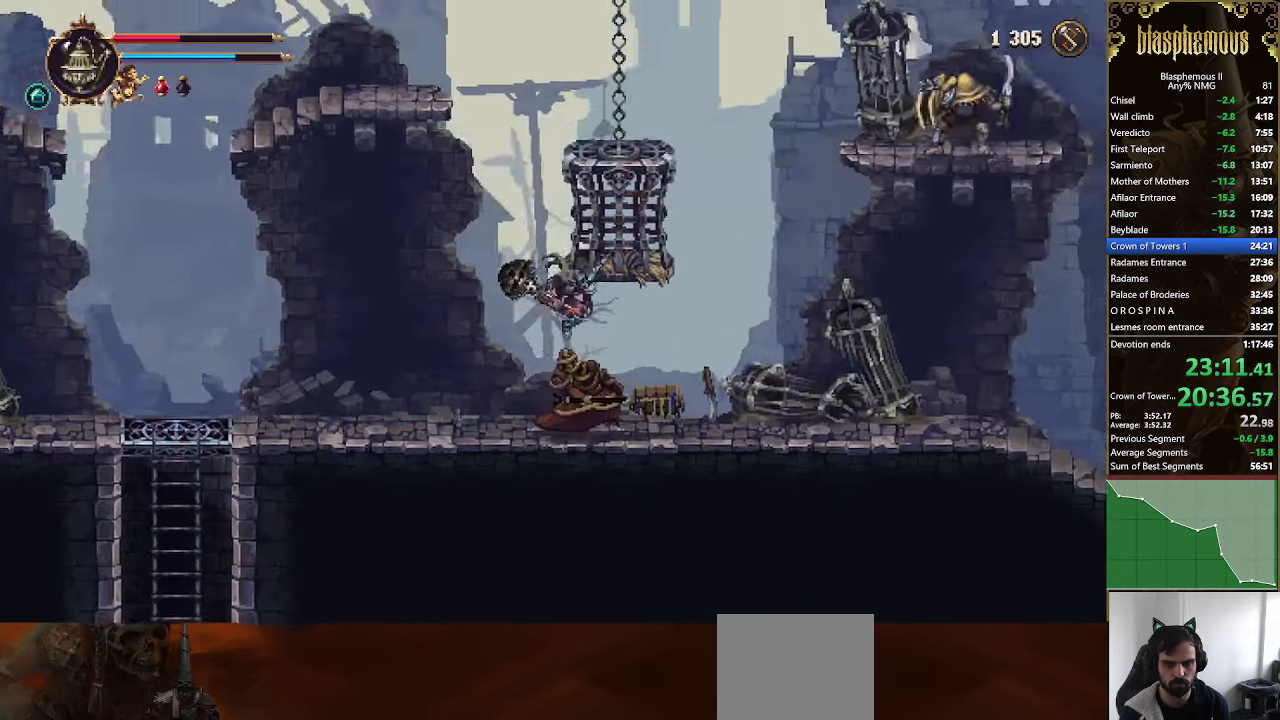
{"buttons": ["DPAD_RIGHT"], "left_stick": "center", "right_stick": "center", "events": [[200, "R2", "down"], [366, "R2", "up"]]}
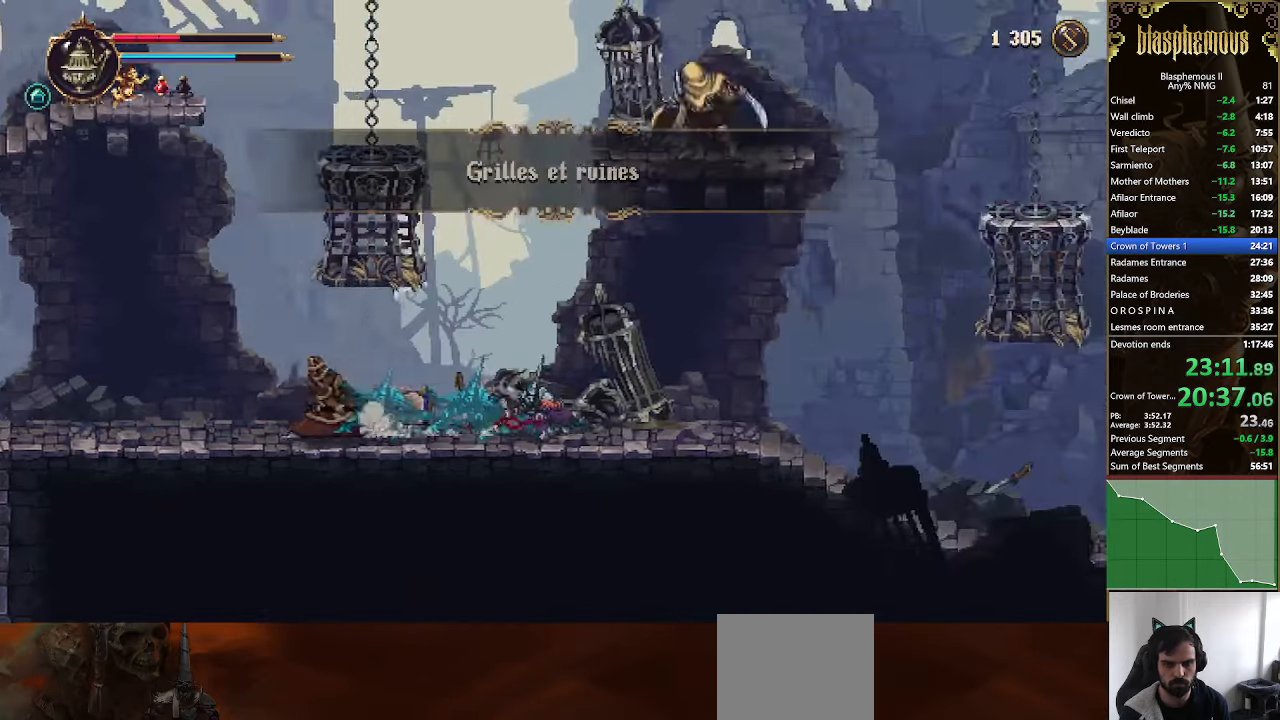
{"buttons": ["DPAD_RIGHT"], "left_stick": "center", "right_stick": "center", "events": []}